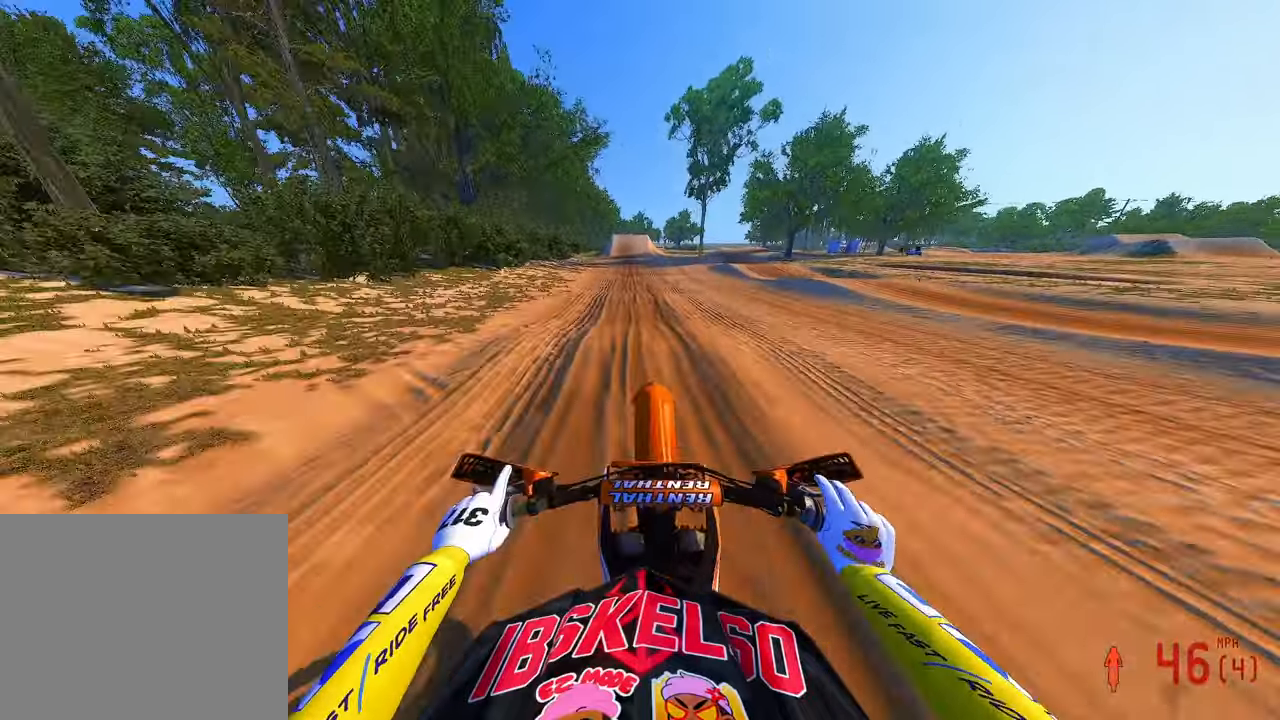
Gameplay with a controller (PlayStation layout); each line is a JSON object with the inputs held at the frame after it (dt_ms = milliseconds from this image to that frame). "button_events" lists button changes between this image and that frame as [ms after this image, input, new state], when the widget could be followed in between (sticks are given only as held states). Not read: HOME.
{"dt_ms": 500, "buttons": ["R2"], "left_stick": "center", "right_stick": "down", "button_events": [[200, "L2", "down"], [300, "L2", "up"]]}
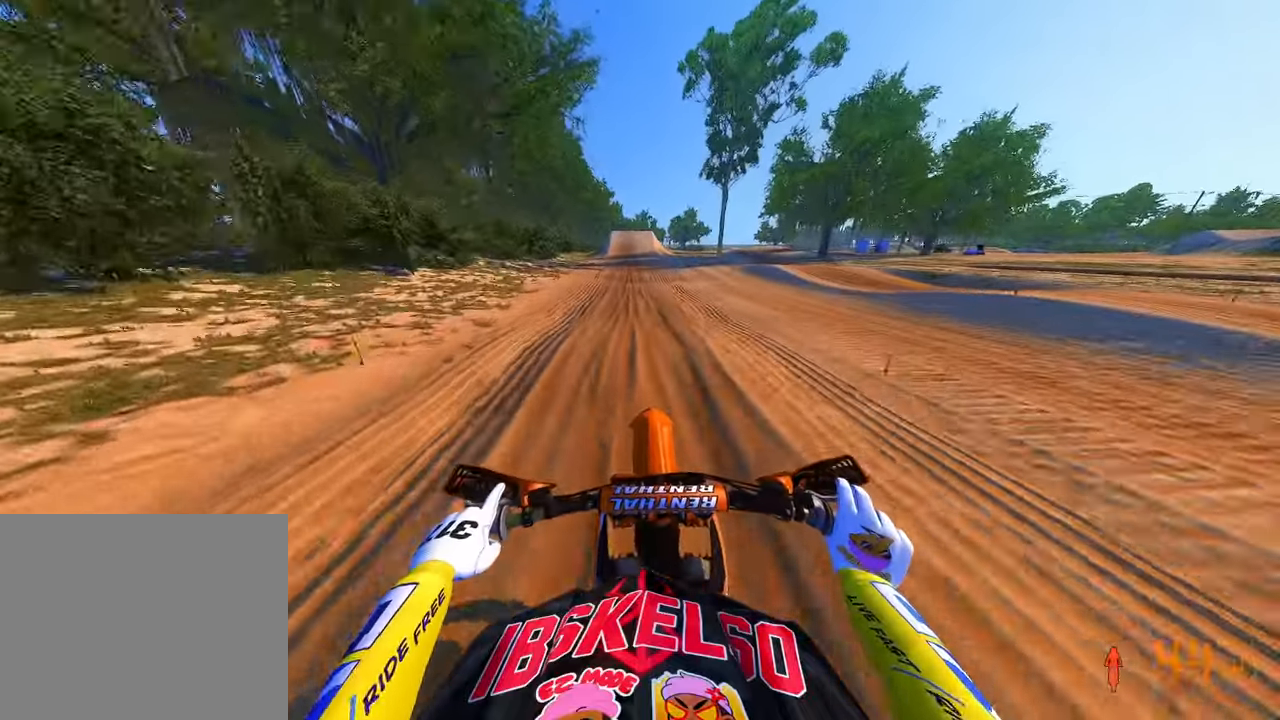
{"dt_ms": 500, "buttons": ["R2"], "left_stick": "center", "right_stick": "down", "button_events": []}
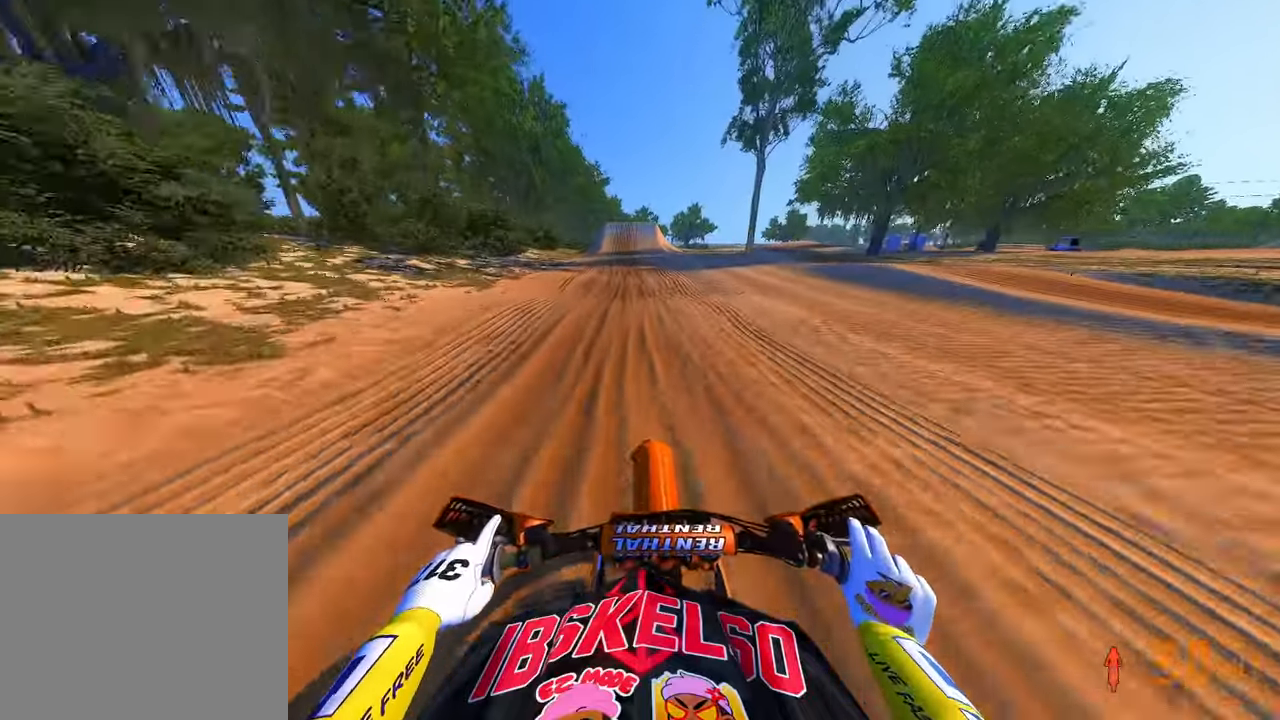
{"dt_ms": 500, "buttons": ["R2"], "left_stick": "center", "right_stick": "down", "button_events": []}
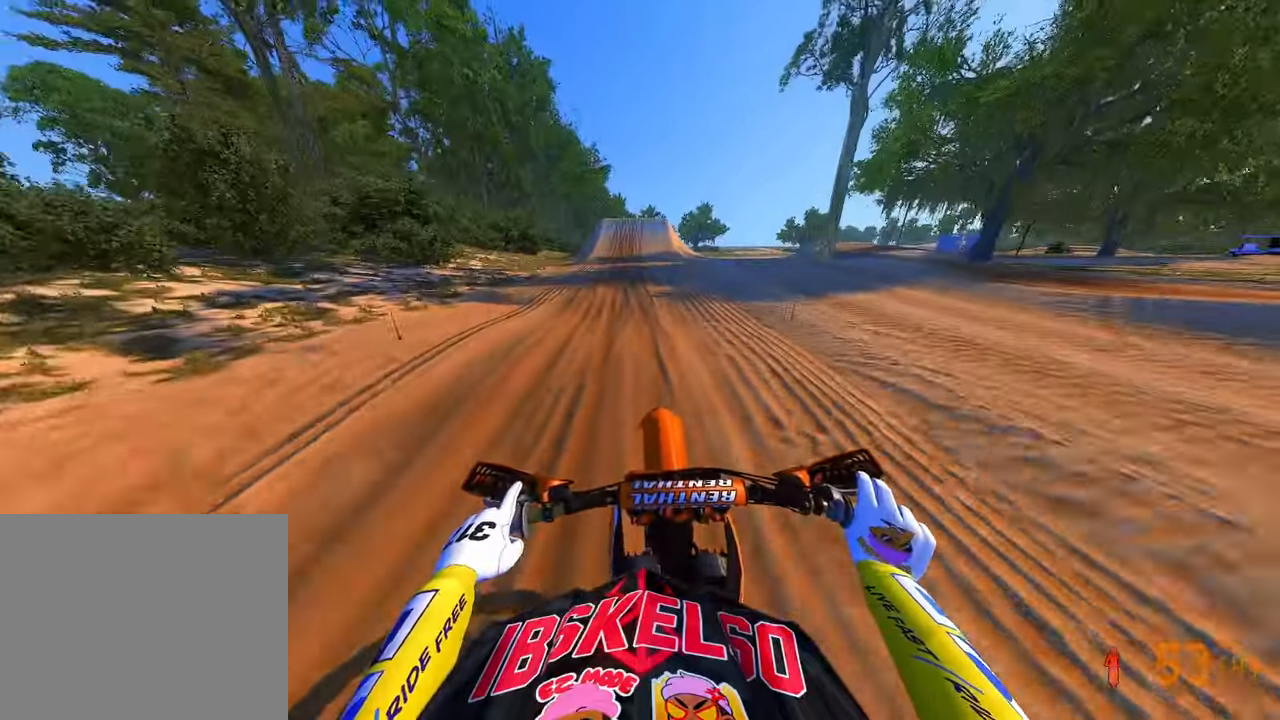
{"dt_ms": 500, "buttons": ["R2"], "left_stick": "center", "right_stick": "down-left", "button_events": []}
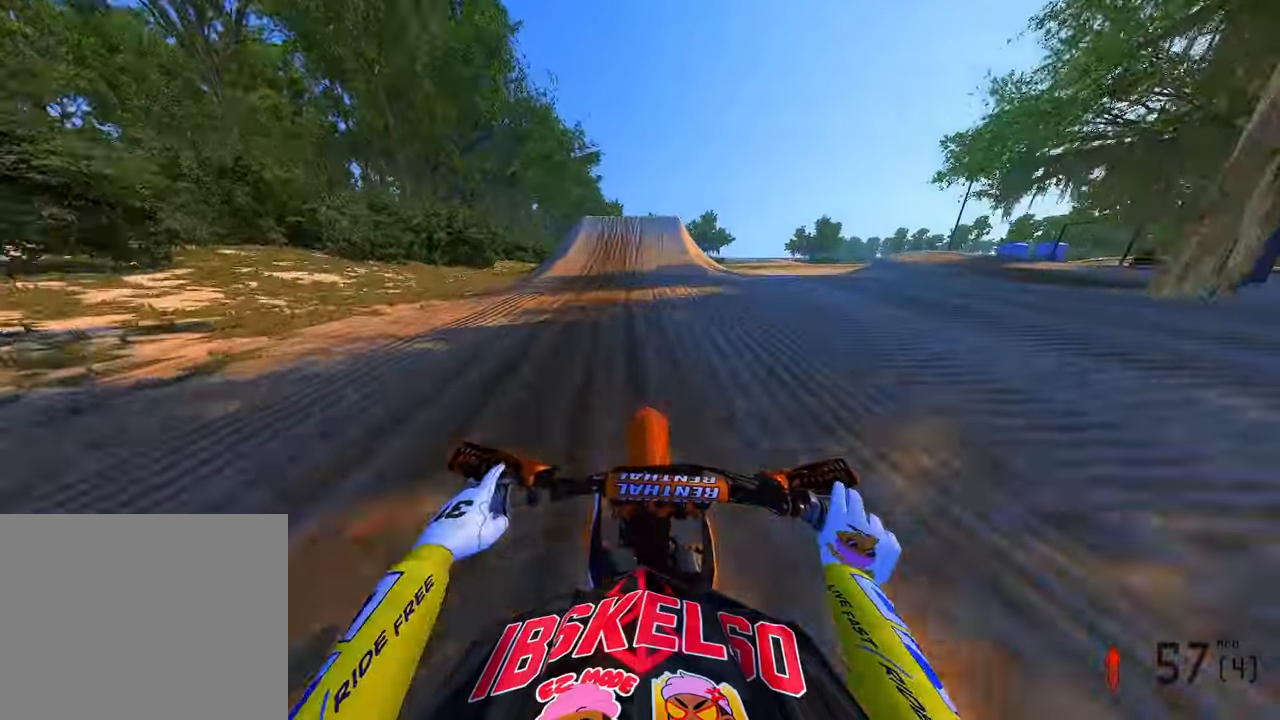
{"dt_ms": 1000, "buttons": ["R2"], "left_stick": "left", "right_stick": "down-right", "button_events": [[400, "R2", "up"], [550, "R2", "down"], [866, "R3", "down"], [983, "R3", "up"]]}
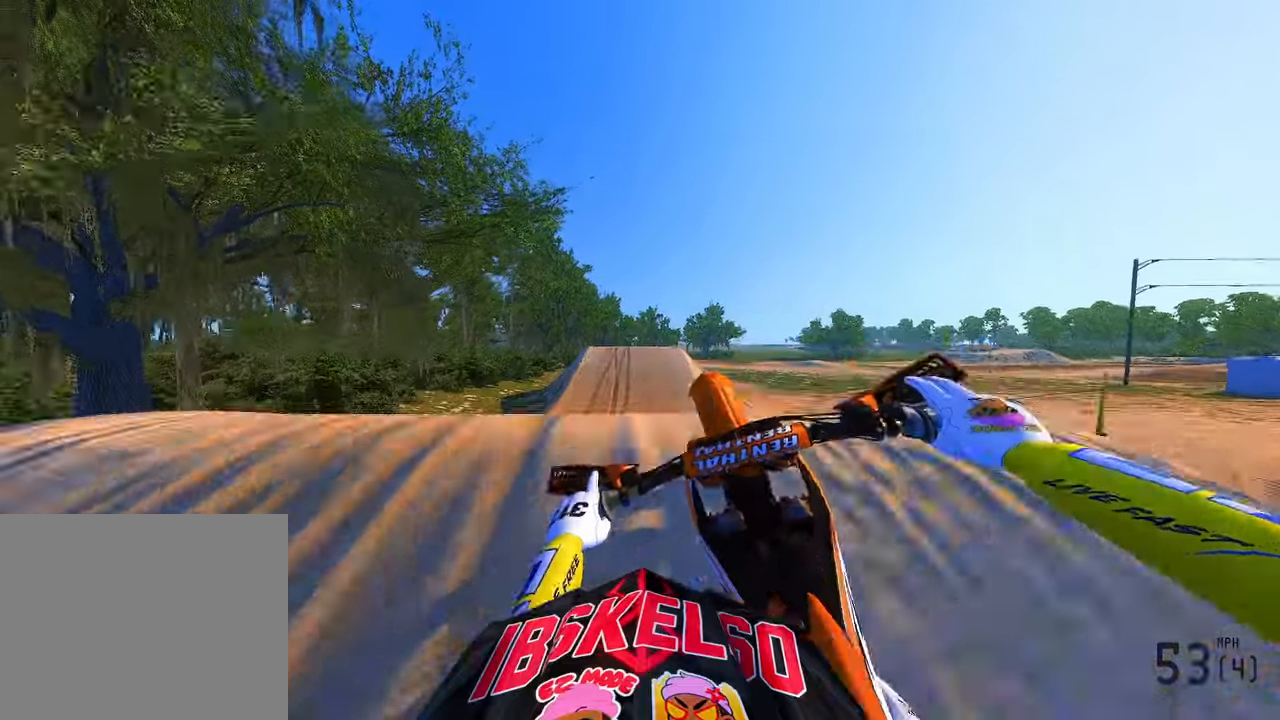
{"dt_ms": 500, "buttons": [], "left_stick": "center", "right_stick": "center", "button_events": [[33, "R2", "up"]]}
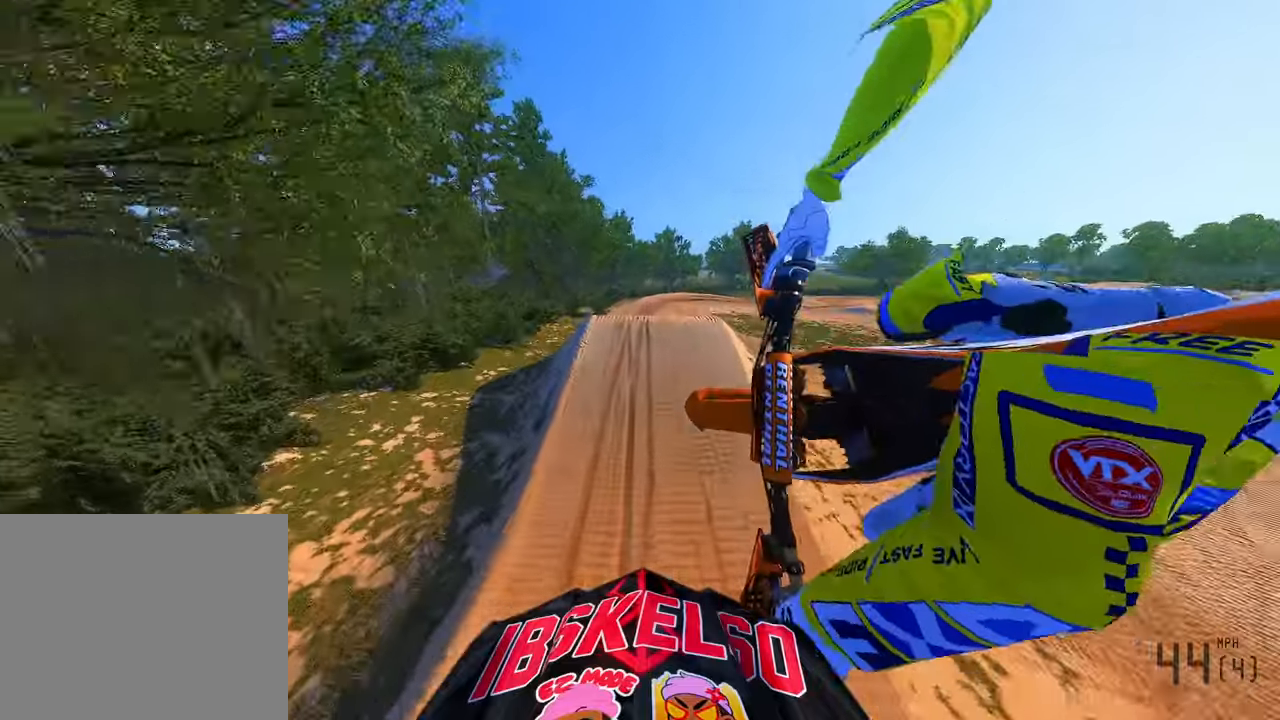
{"dt_ms": 500, "buttons": ["R2"], "left_stick": "left", "right_stick": "up", "button_events": [[200, "R2", "down"], [383, "R3", "down"], [483, "R3", "up"]]}
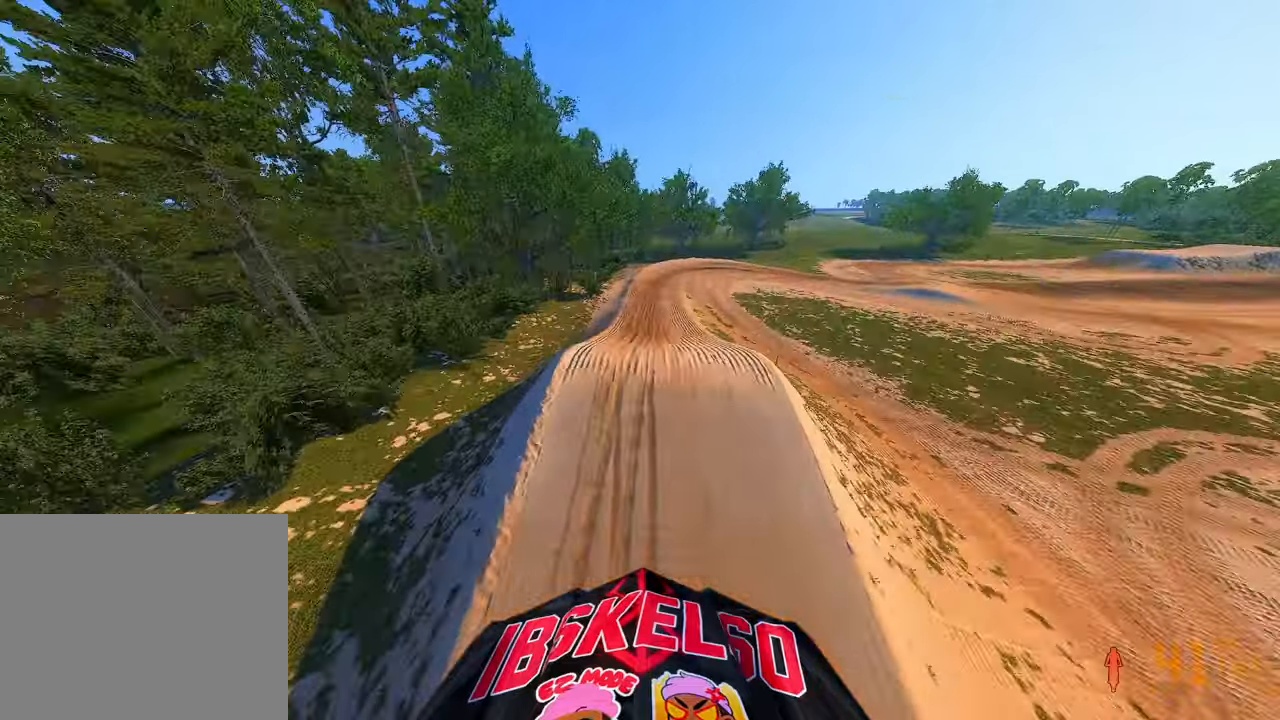
{"dt_ms": 500, "buttons": ["R2"], "left_stick": "up-right", "right_stick": "up", "button_events": [[50, "R2", "up"], [433, "R2", "down"]]}
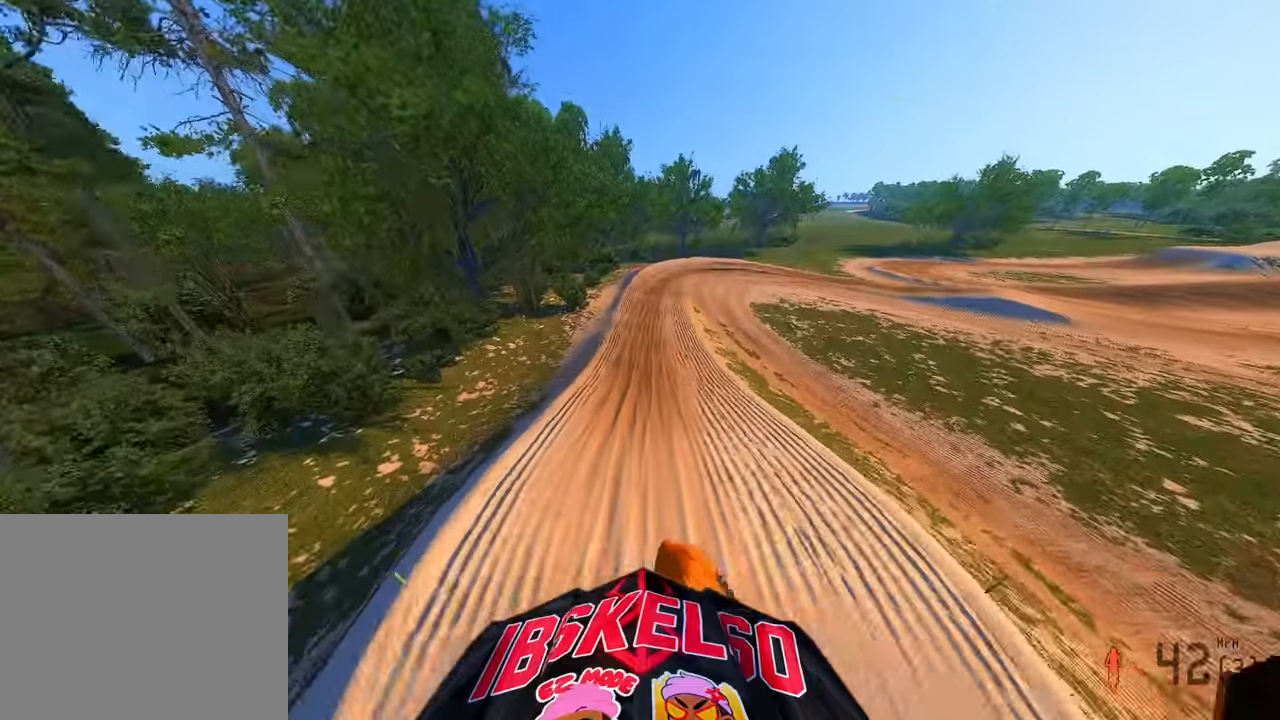
{"dt_ms": 500, "buttons": ["R2"], "left_stick": "up-right", "right_stick": "up", "button_events": []}
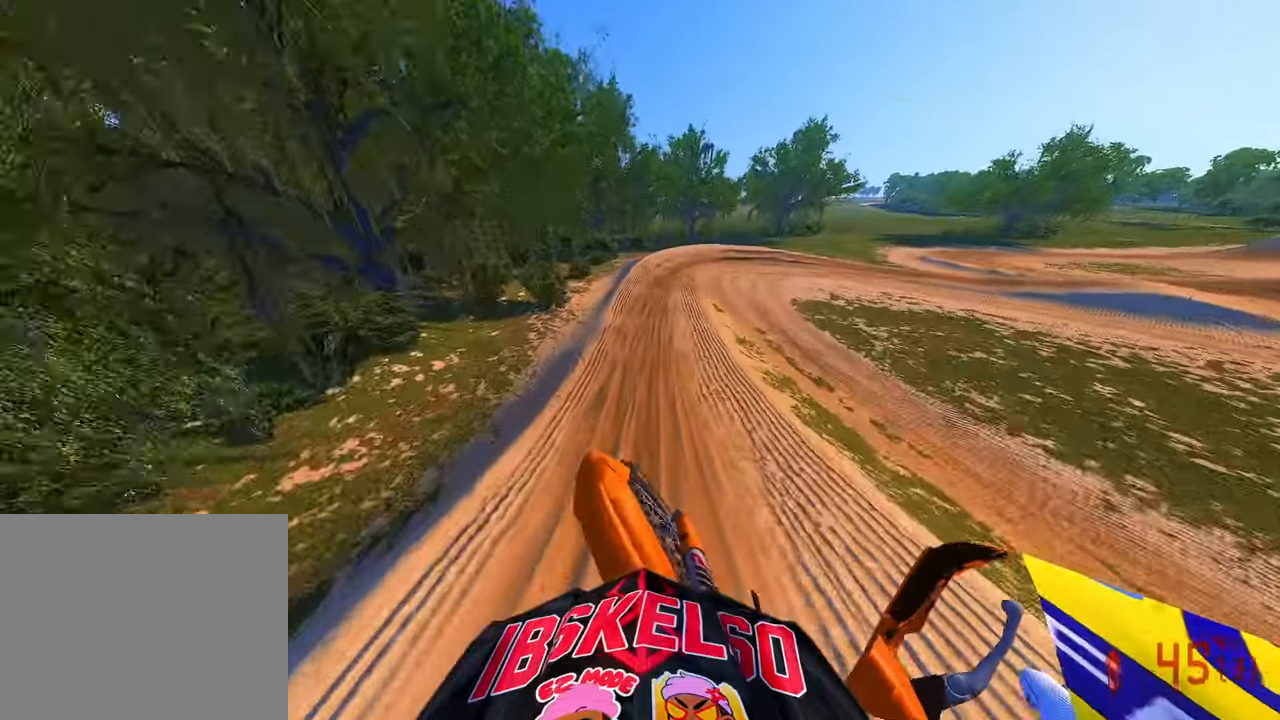
{"dt_ms": 500, "buttons": ["R2"], "left_stick": "up-right", "right_stick": "left", "button_events": []}
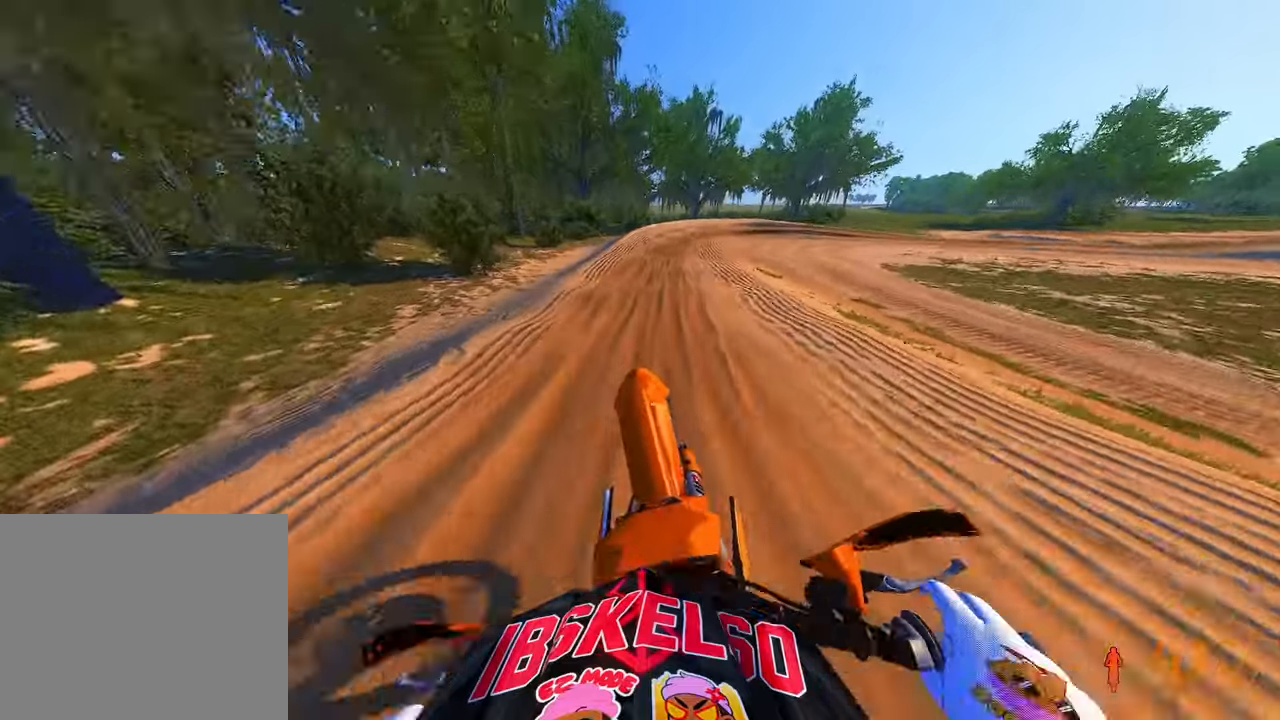
{"dt_ms": 500, "buttons": [], "left_stick": "up-right", "right_stick": "left", "button_events": [[483, "R2", "up"]]}
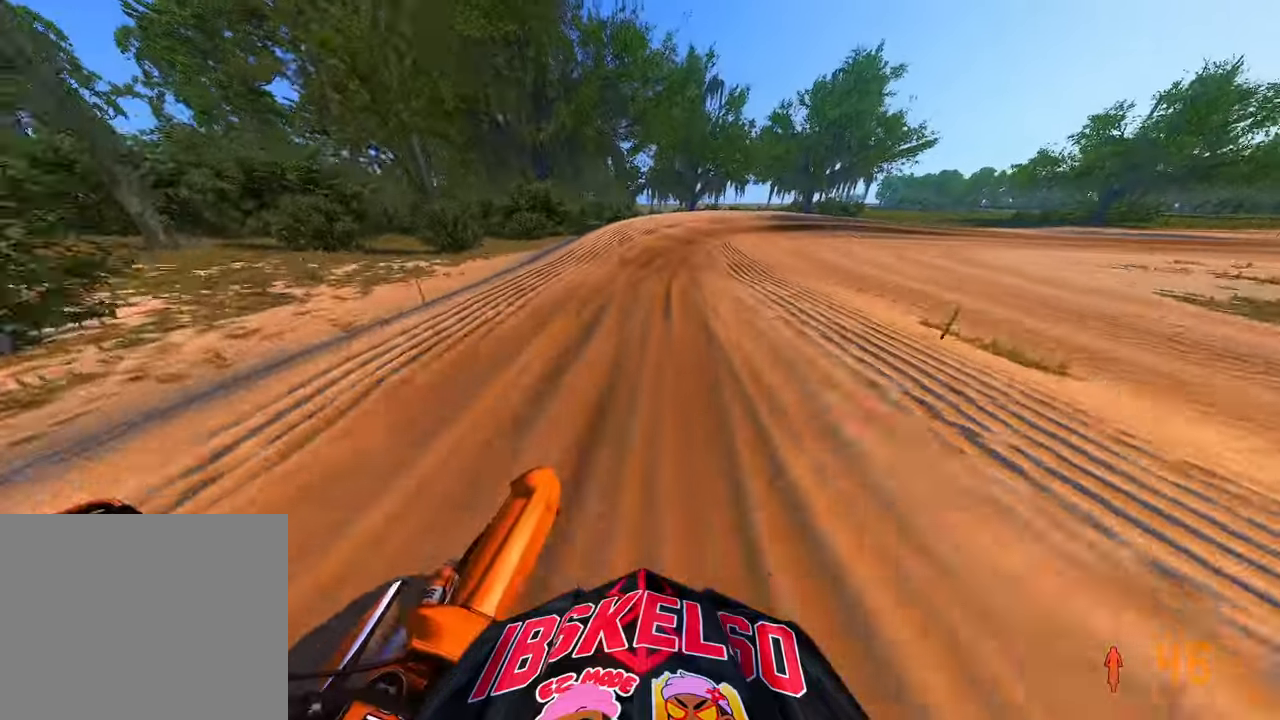
{"dt_ms": 500, "buttons": [], "left_stick": "up-right", "right_stick": "left", "button_events": []}
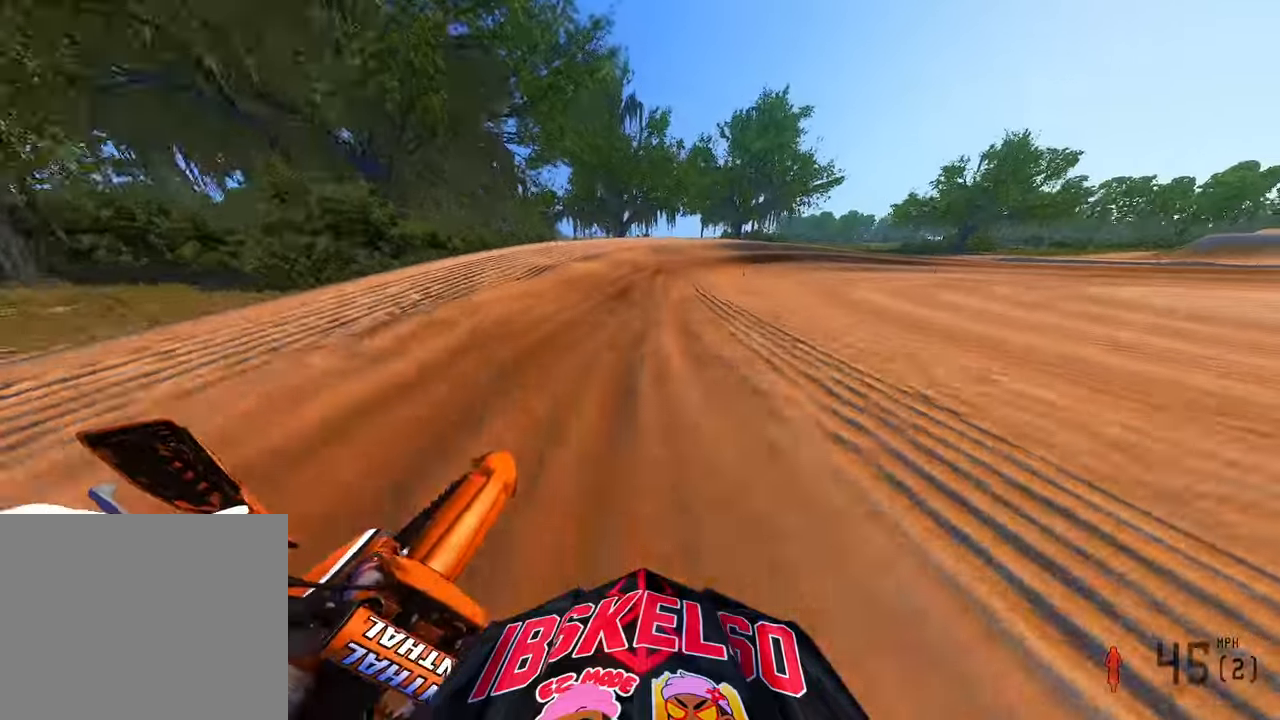
{"dt_ms": 500, "buttons": [], "left_stick": "up-right", "right_stick": "left", "button_events": [[100, "R2", "down"], [300, "R2", "up"]]}
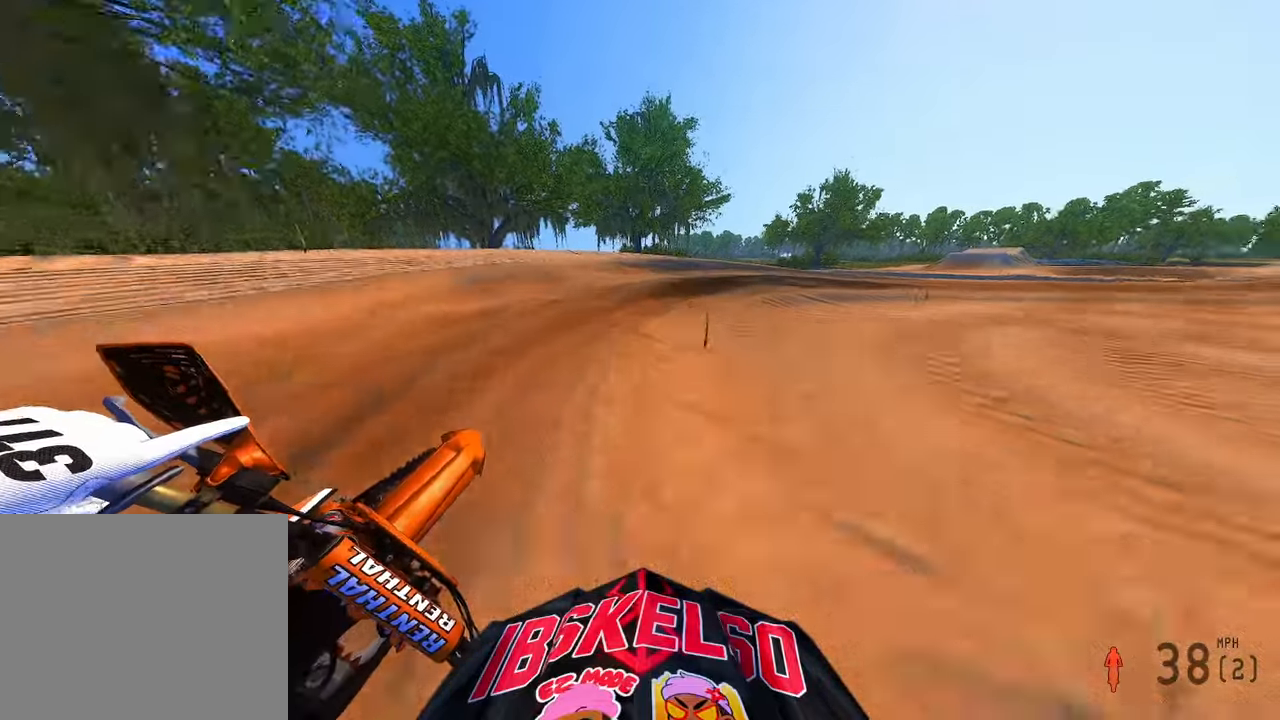
{"dt_ms": 500, "buttons": [], "left_stick": "up-right", "right_stick": "left", "button_events": []}
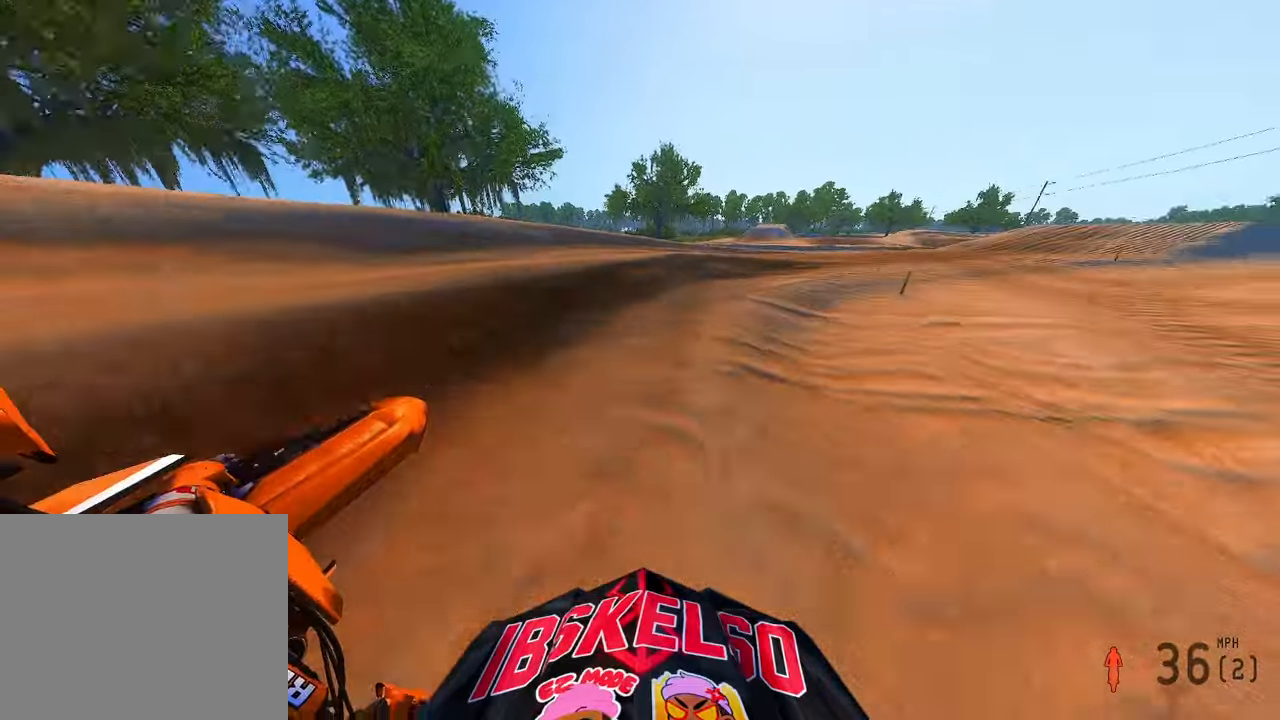
{"dt_ms": 500, "buttons": ["R2"], "left_stick": "up-right", "right_stick": "left", "button_events": [[50, "R2", "down"]]}
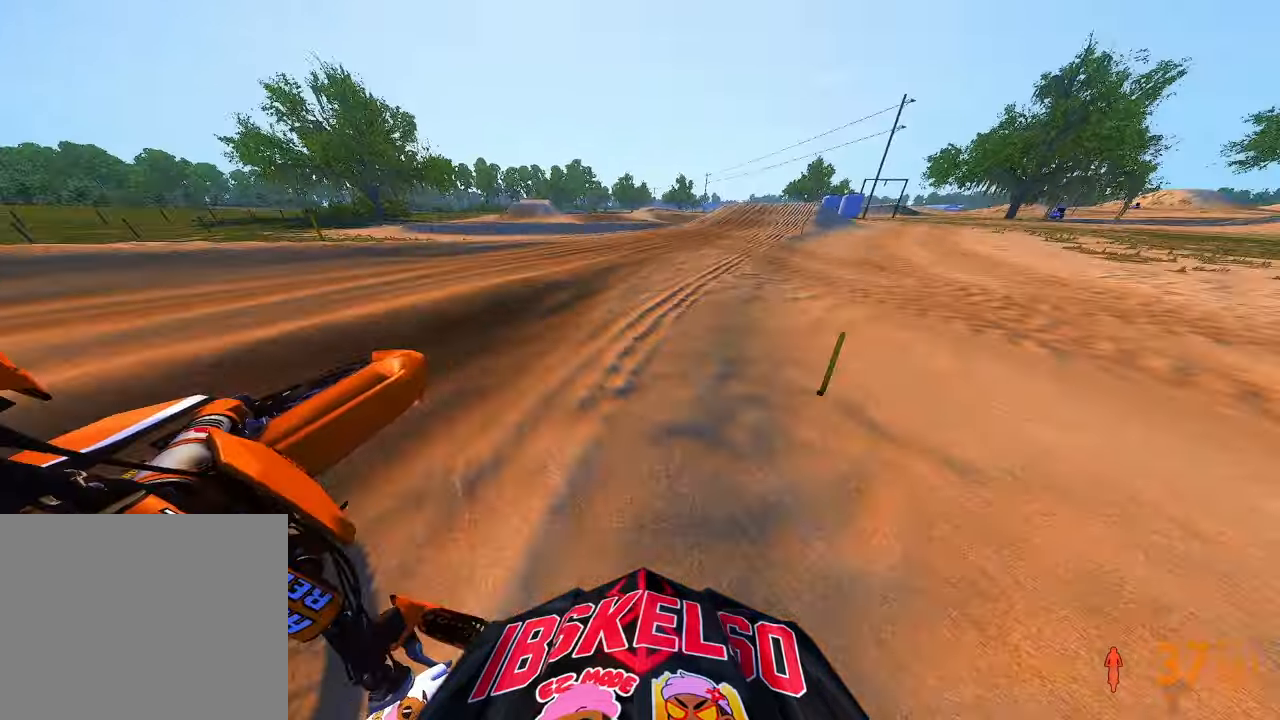
{"dt_ms": 500, "buttons": ["R2"], "left_stick": "up", "right_stick": "left", "button_events": []}
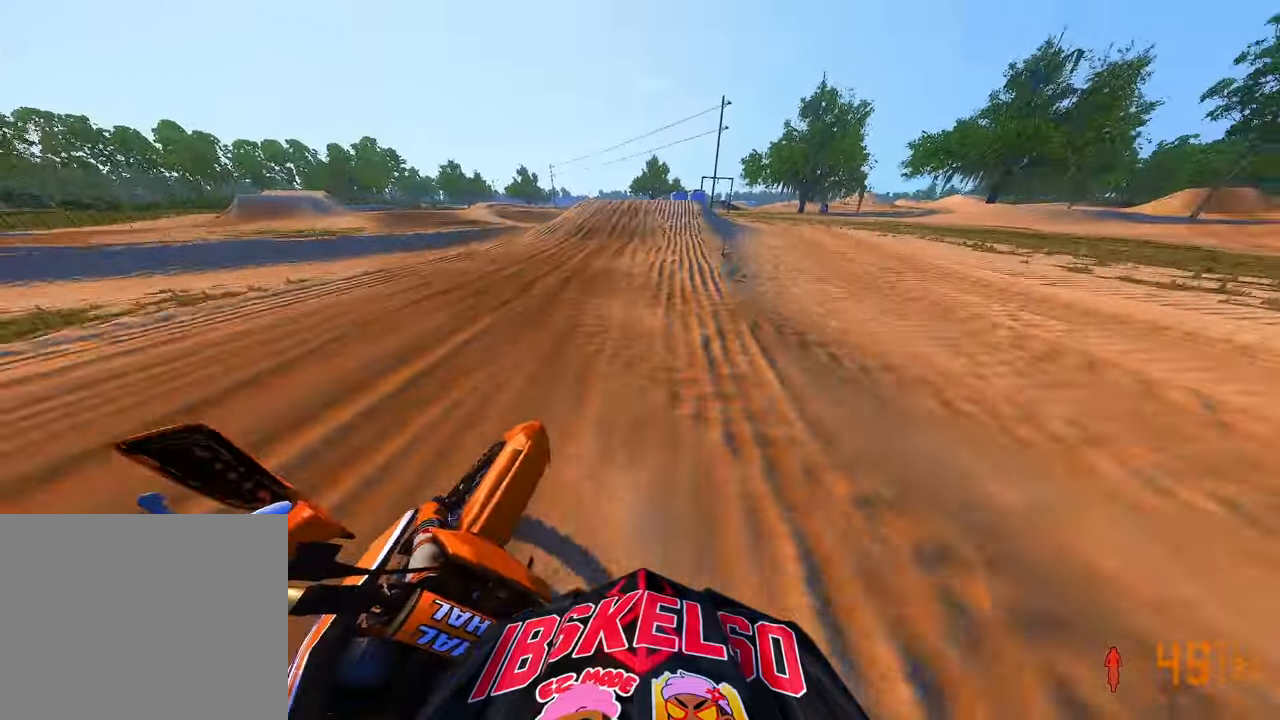
{"dt_ms": 500, "buttons": ["R2"], "left_stick": "up-left", "right_stick": "up-left", "button_events": []}
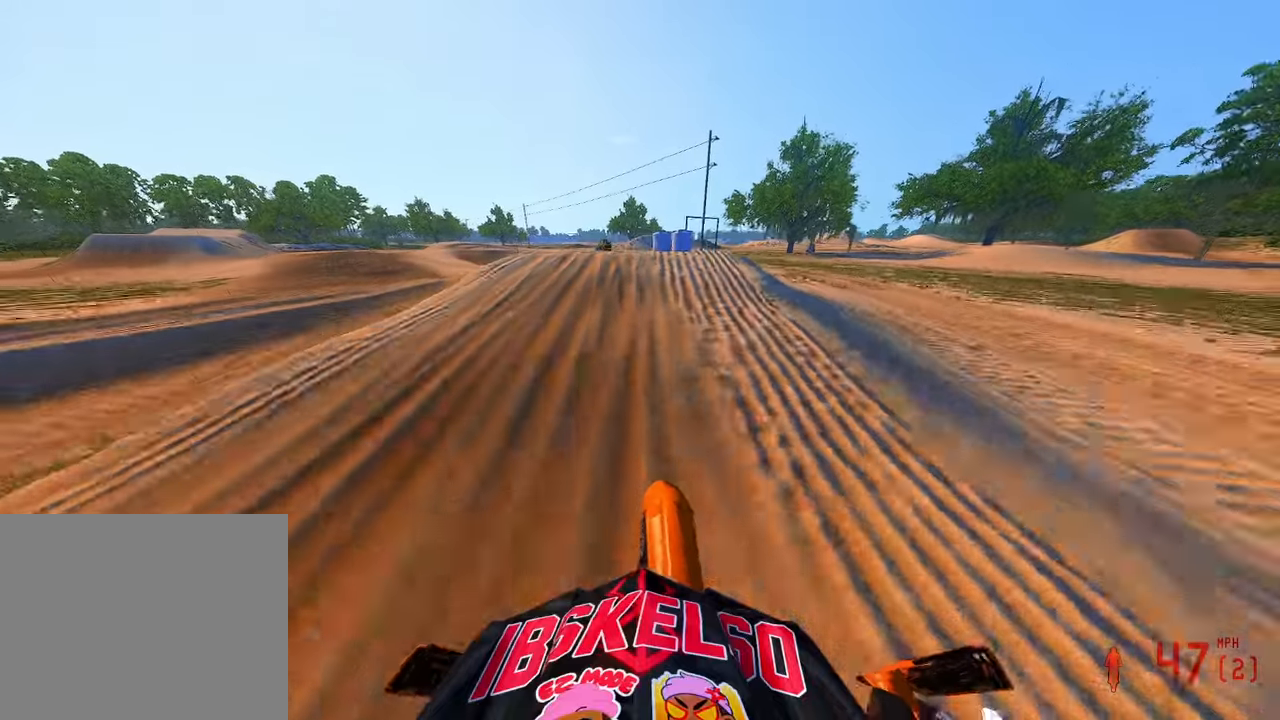
{"dt_ms": 500, "buttons": ["R2"], "left_stick": "up-left", "right_stick": "up", "button_events": []}
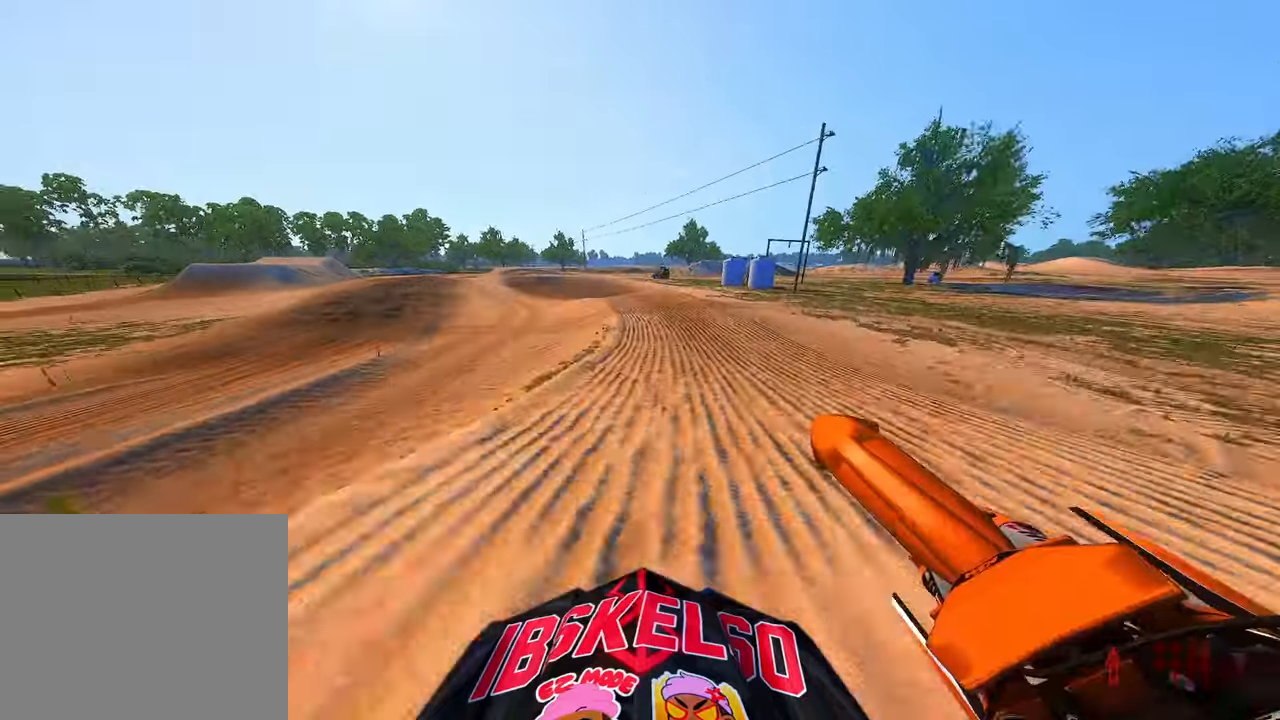
{"dt_ms": 500, "buttons": ["R2"], "left_stick": "up", "right_stick": "up", "button_events": []}
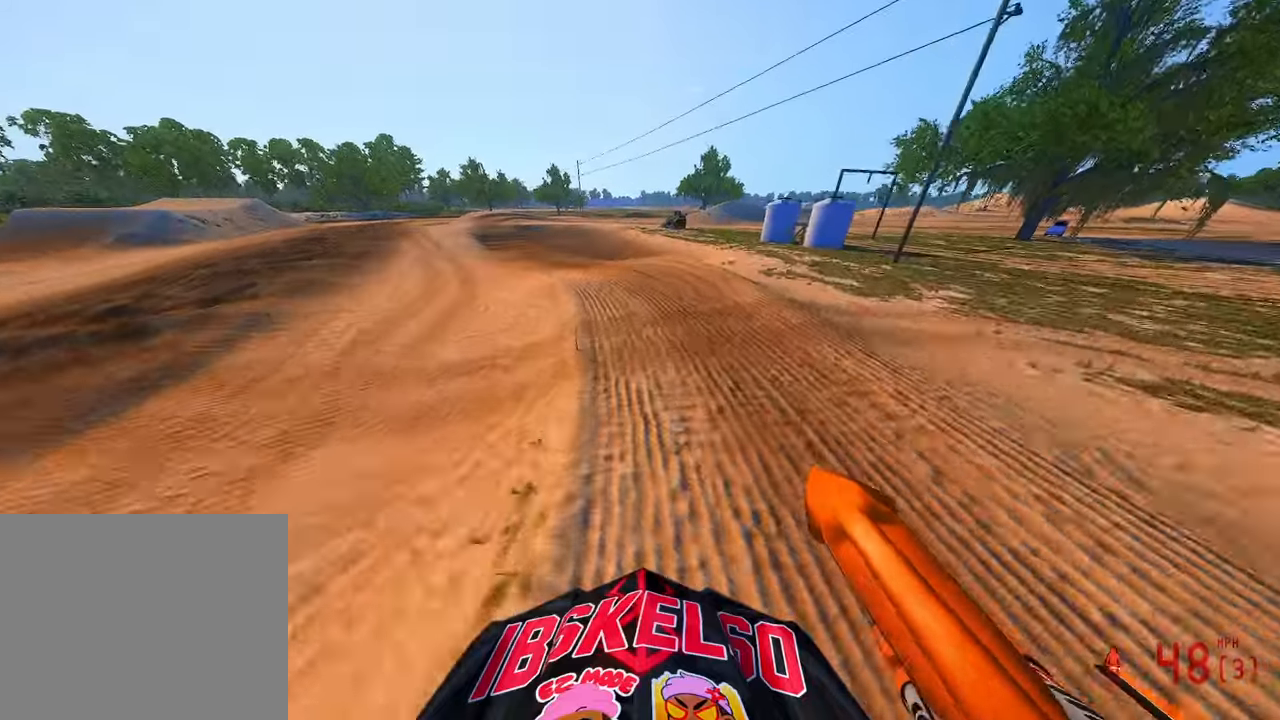
{"dt_ms": 500, "buttons": ["R2", "R3"], "left_stick": "up-left", "right_stick": "center", "button_events": [[450, "R3", "down"]]}
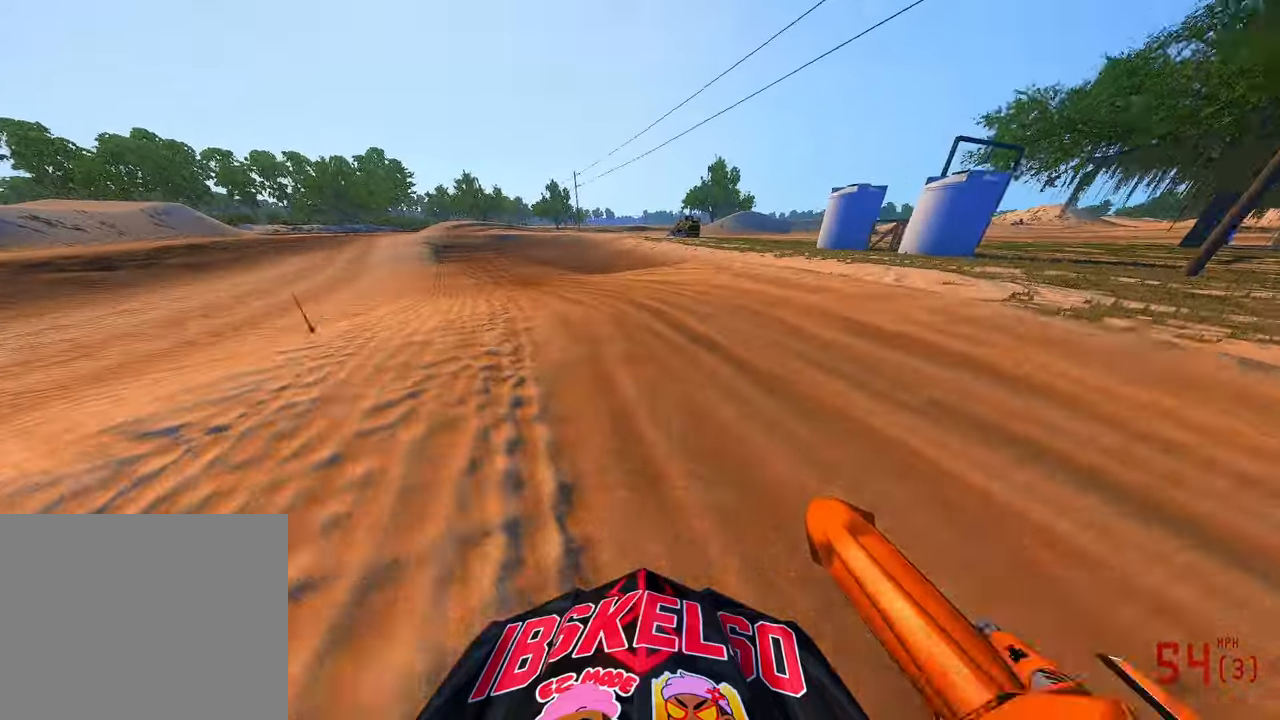
{"dt_ms": 500, "buttons": ["R2"], "left_stick": "up", "right_stick": "up-right", "button_events": [[50, "R3", "up"], [150, "R3", "down"], [233, "R3", "up"]]}
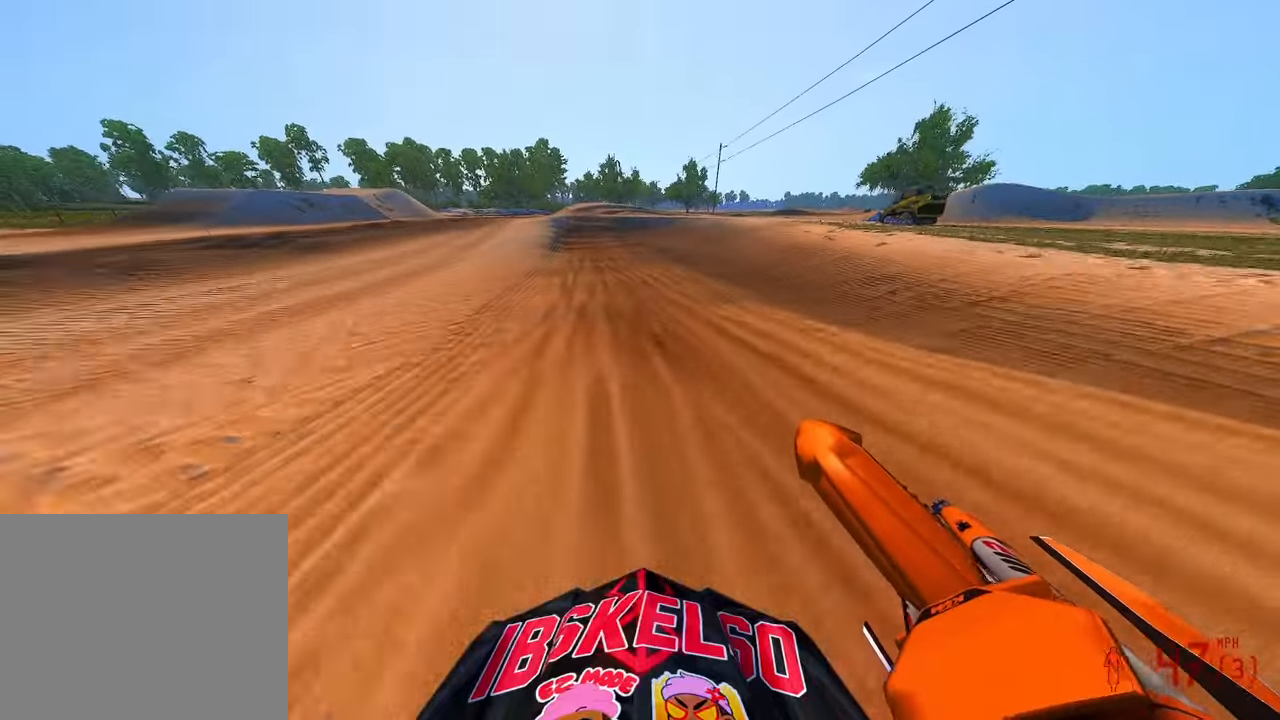
{"dt_ms": 1000, "buttons": [], "left_stick": "up", "right_stick": "center", "button_events": [[566, "R2", "up"], [883, "R2", "down"], [983, "R2", "up"]]}
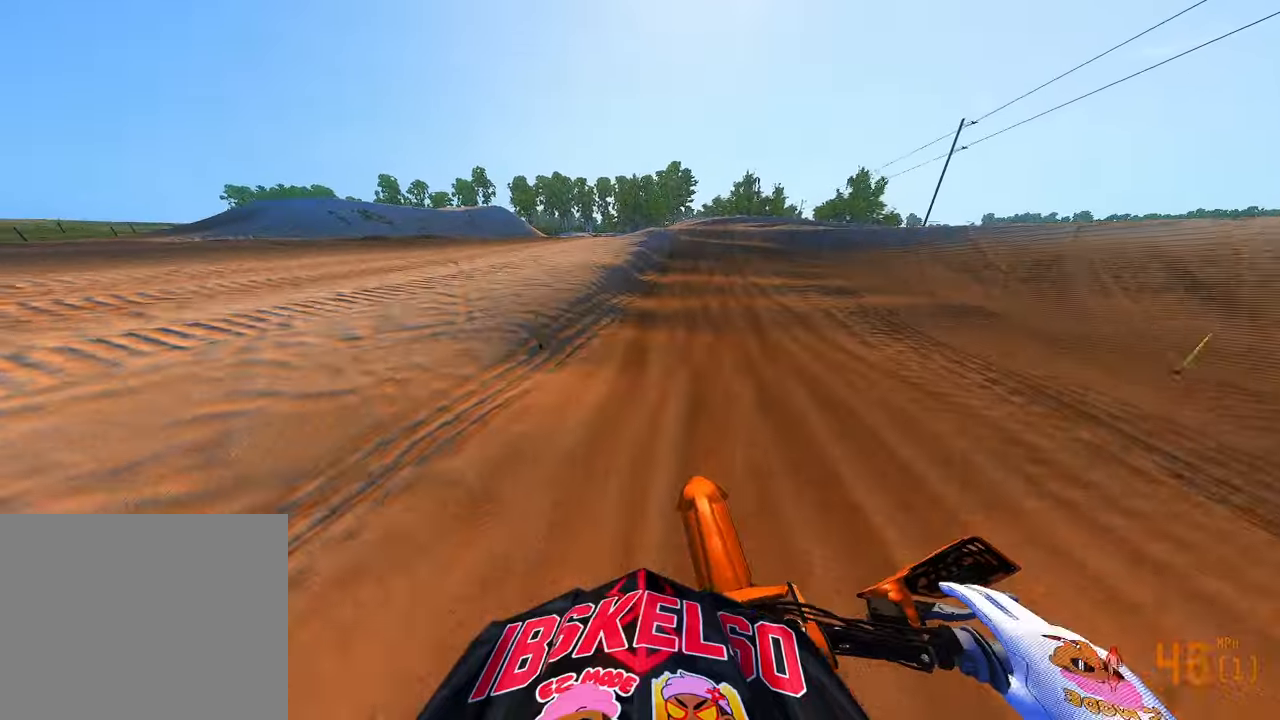
{"dt_ms": 500, "buttons": [], "left_stick": "up-right", "right_stick": "down-left", "button_events": [[83, "R2", "down"], [183, "R2", "up"]]}
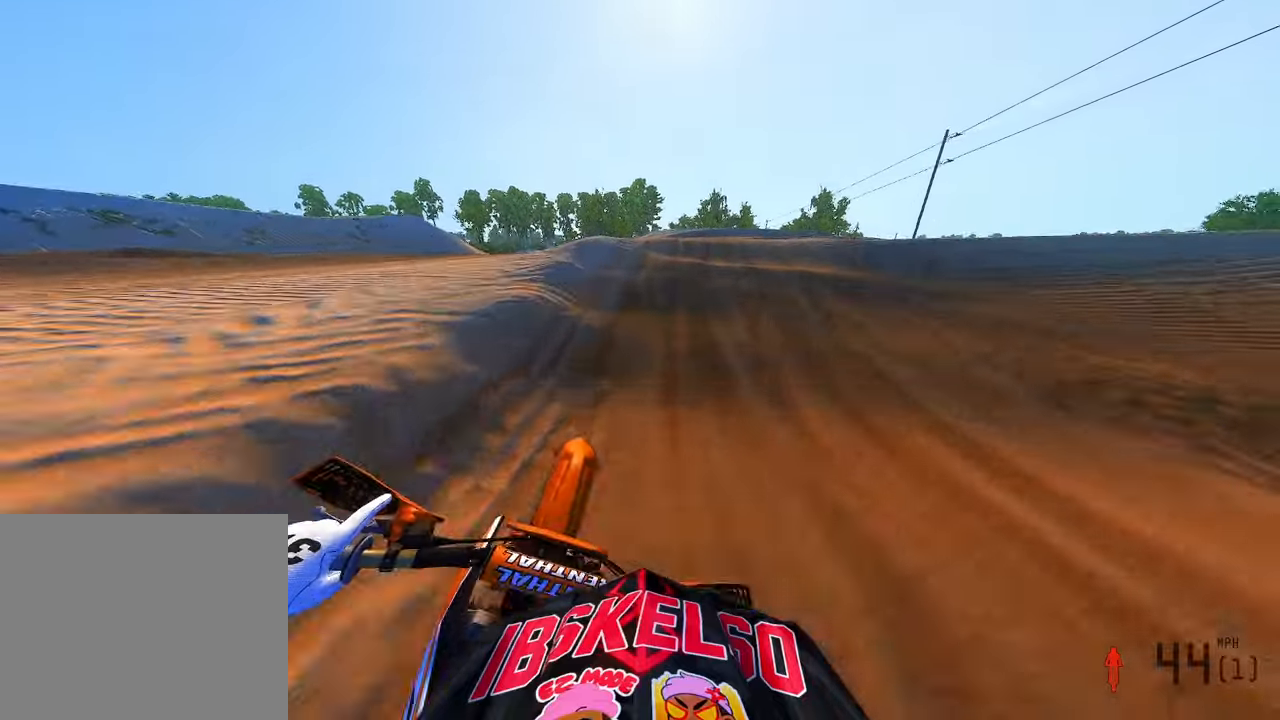
{"dt_ms": 1000, "buttons": [], "left_stick": "up-right", "right_stick": "down-left", "button_events": [[433, "R2", "down"], [550, "R2", "up"], [666, "R2", "down"], [766, "R2", "up"]]}
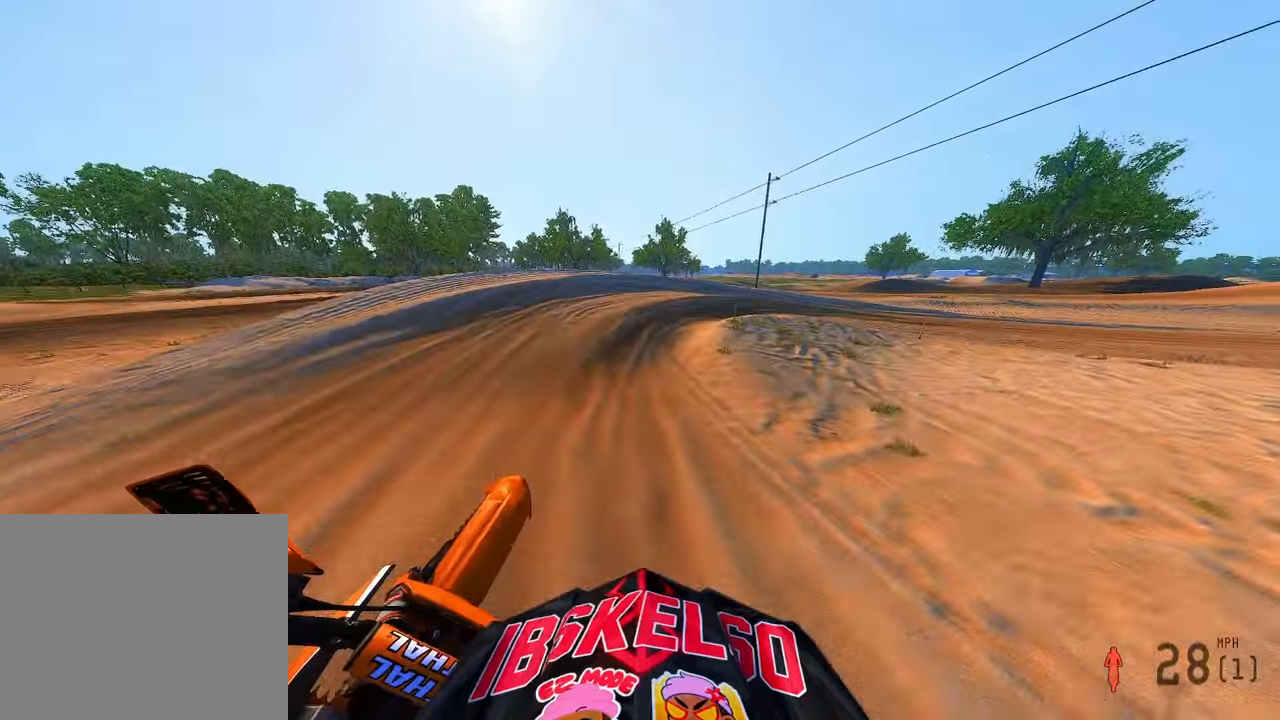
{"dt_ms": 500, "buttons": [], "left_stick": "up-right", "right_stick": "left", "button_events": [[66, "R2", "down"], [333, "R2", "up"]]}
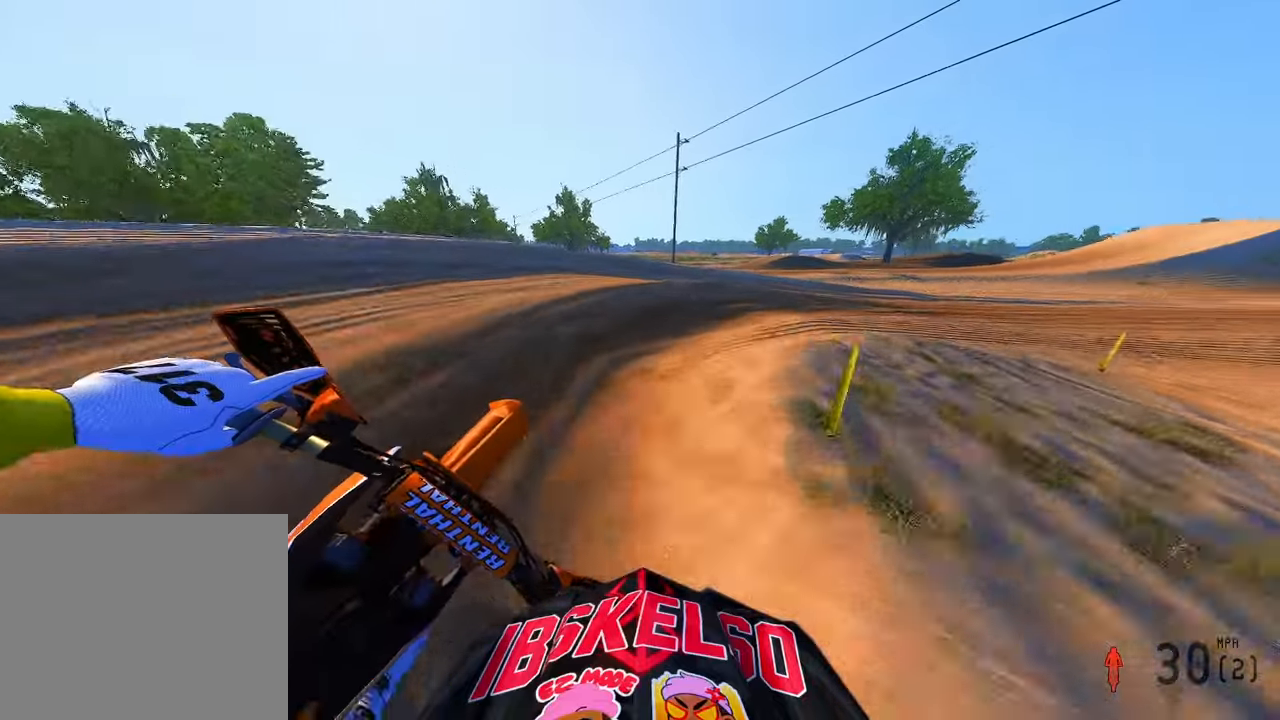
{"dt_ms": 500, "buttons": ["R2"], "left_stick": "up-right", "right_stick": "left", "button_events": [[233, "R3", "down"], [333, "R3", "up"], [416, "R2", "down"]]}
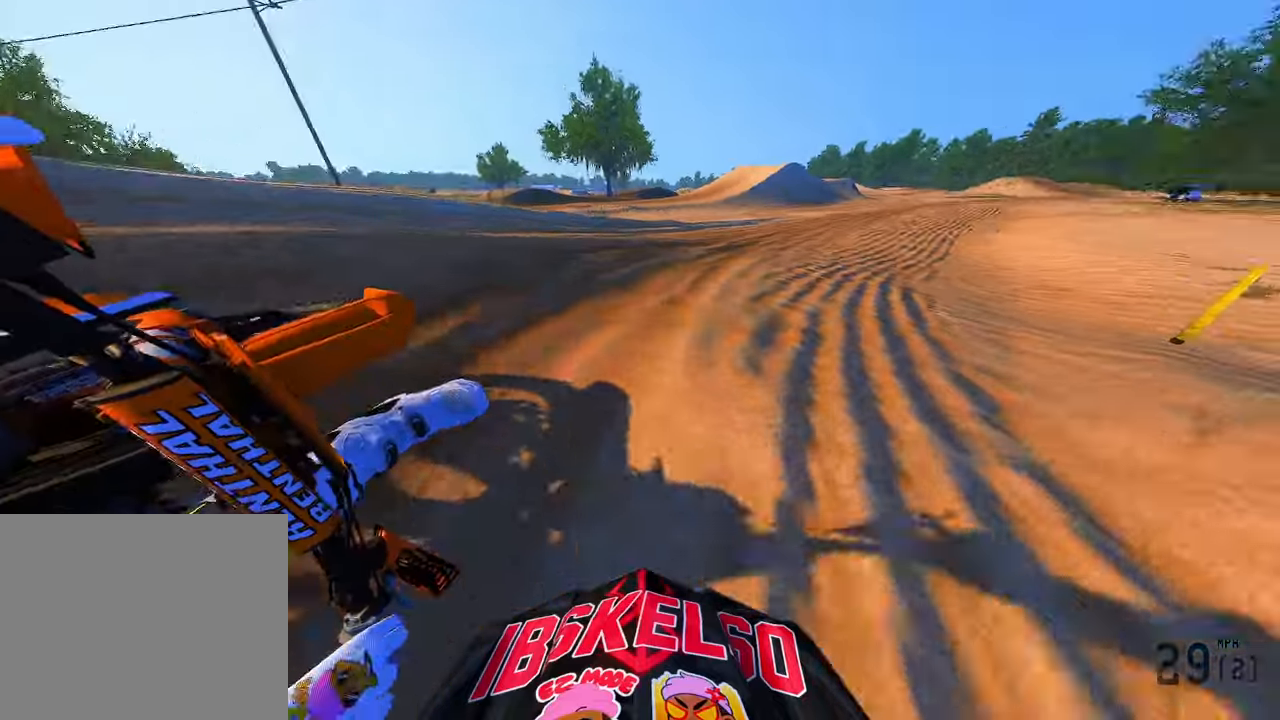
{"dt_ms": 500, "buttons": ["R2", "R3"], "left_stick": "up-right", "right_stick": "up-left"}